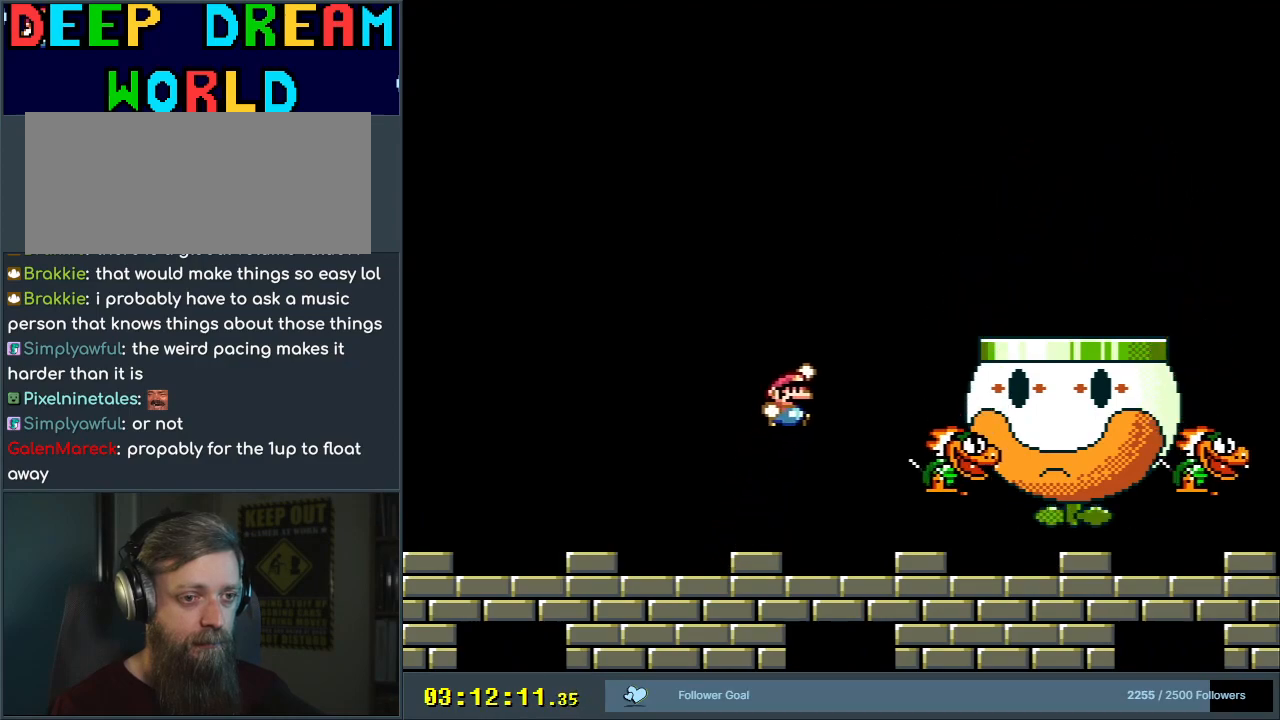
Gameplay with a controller (Nintendo layout); each line is a JSON object with the inputs held at the frame after it. "events" lists button and stick changes between this image and that frame as [ms after this image, input, new state], when the widget could be followed in between. Not read: L3 R3.
{"buttons": ["Y"], "events": [[50, "DPAD_RIGHT", "up"], [283, "DPAD_LEFT", "down"], [467, "DPAD_LEFT", "up"]]}
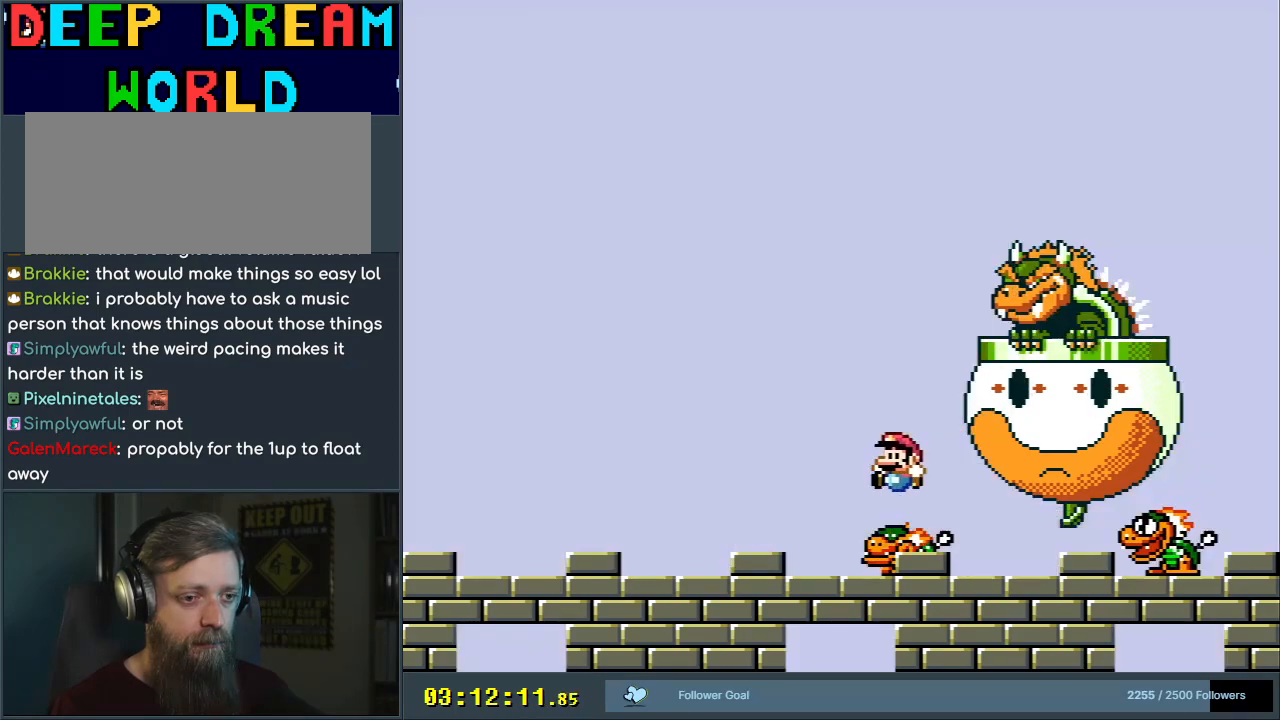
{"buttons": ["Y", "DPAD_LEFT"], "events": [[100, "DPAD_UP", "down"], [233, "Y", "up"], [300, "DPAD_LEFT", "down"], [300, "DPAD_UP", "up"], [367, "Y", "down"]]}
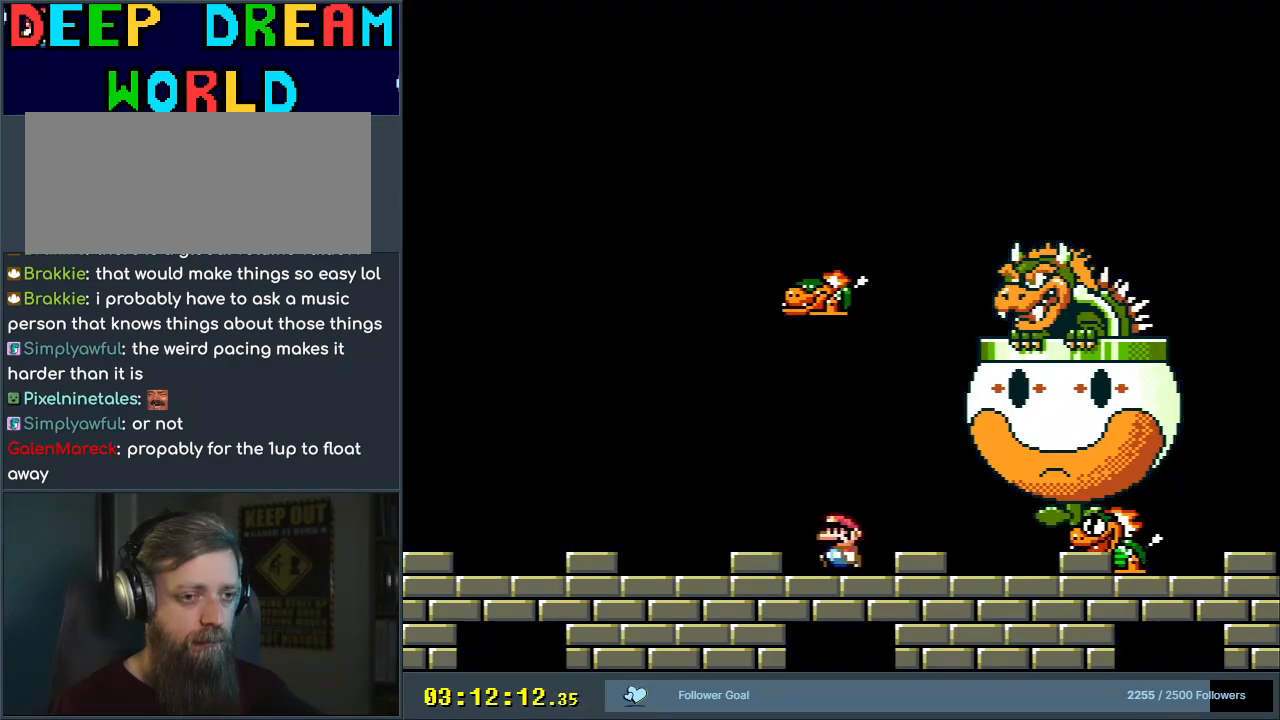
{"buttons": ["Y", "DPAD_LEFT"], "events": [[17, "DPAD_LEFT", "up"], [500, "DPAD_LEFT", "down"]]}
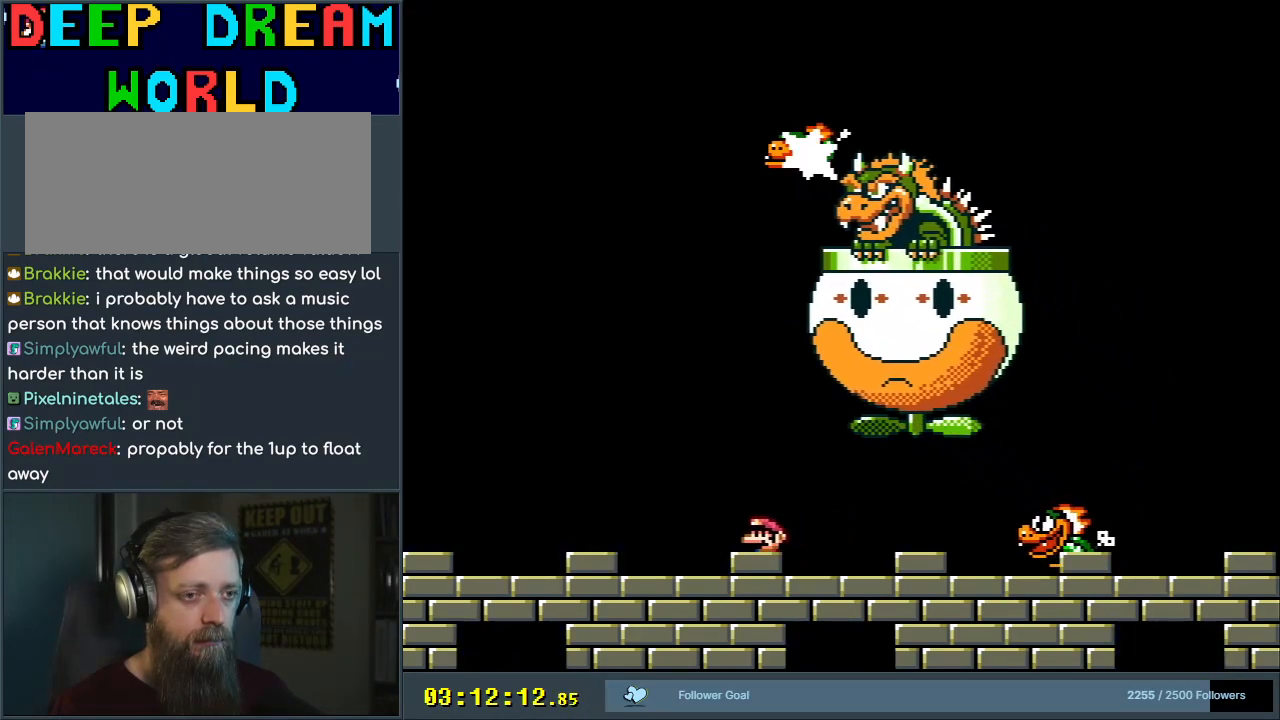
{"buttons": ["B", "Y", "DPAD_RIGHT"], "events": [[83, "DPAD_LEFT", "up"], [183, "DPAD_RIGHT", "down"], [500, "B", "down"]]}
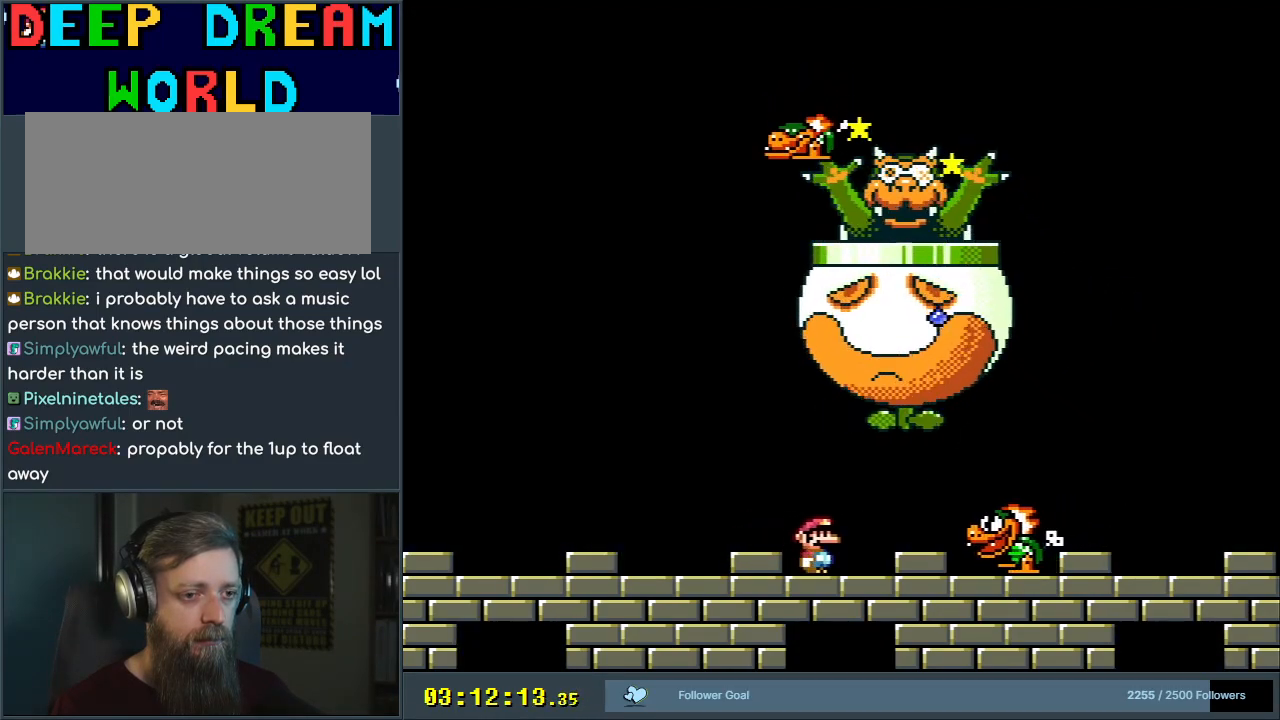
{"buttons": ["Y"], "events": [[50, "B", "up"], [117, "DPAD_RIGHT", "up"], [250, "DPAD_LEFT", "down"], [383, "DPAD_LEFT", "up"]]}
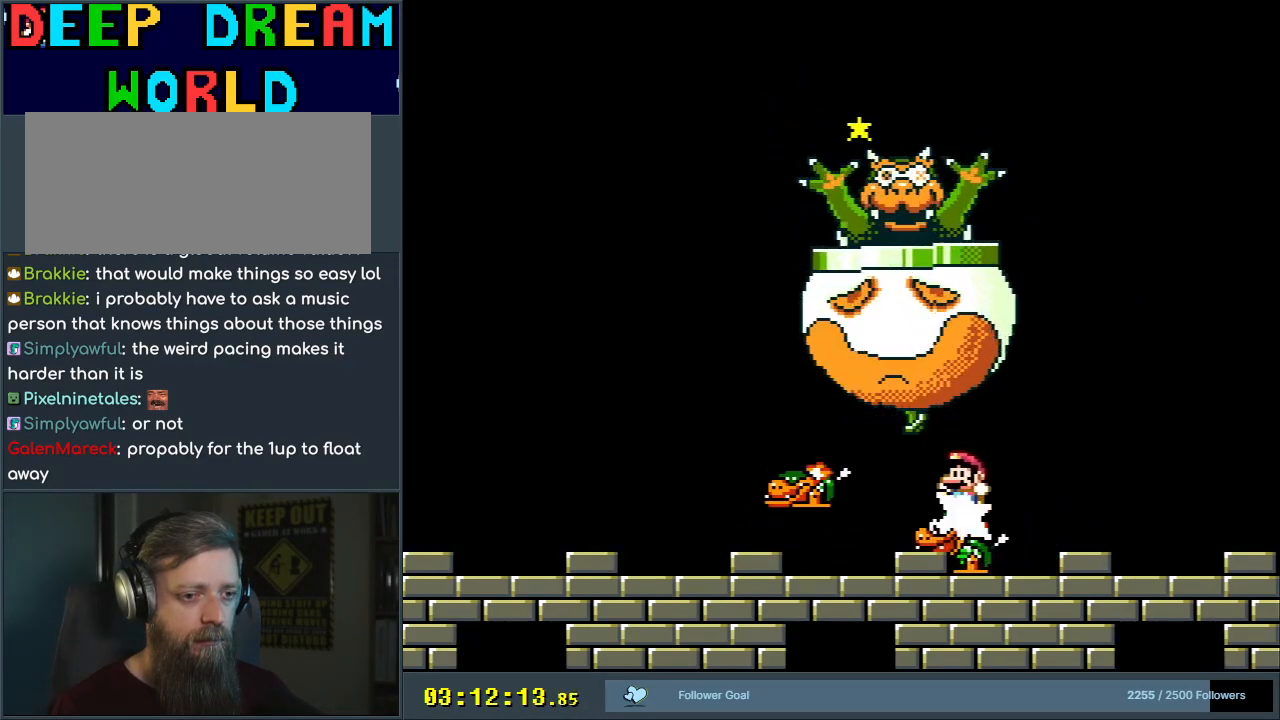
{"buttons": ["Y", "DPAD_RIGHT"], "events": [[117, "DPAD_LEFT", "down"], [133, "DPAD_LEFT", "up"], [183, "DPAD_LEFT", "down"], [350, "DPAD_LEFT", "up"], [417, "DPAD_RIGHT", "down"]]}
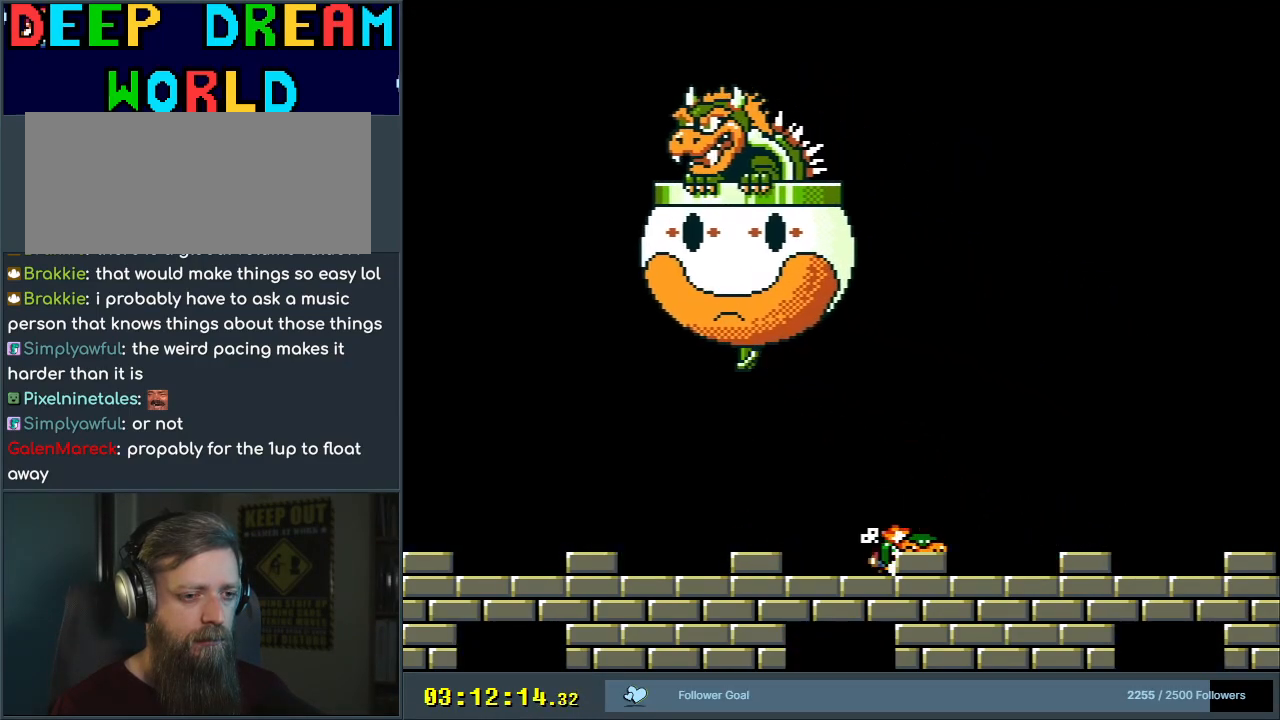
{"buttons": ["Y"], "events": [[67, "DPAD_RIGHT", "up"], [167, "DPAD_LEFT", "down"], [300, "DPAD_LEFT", "up"]]}
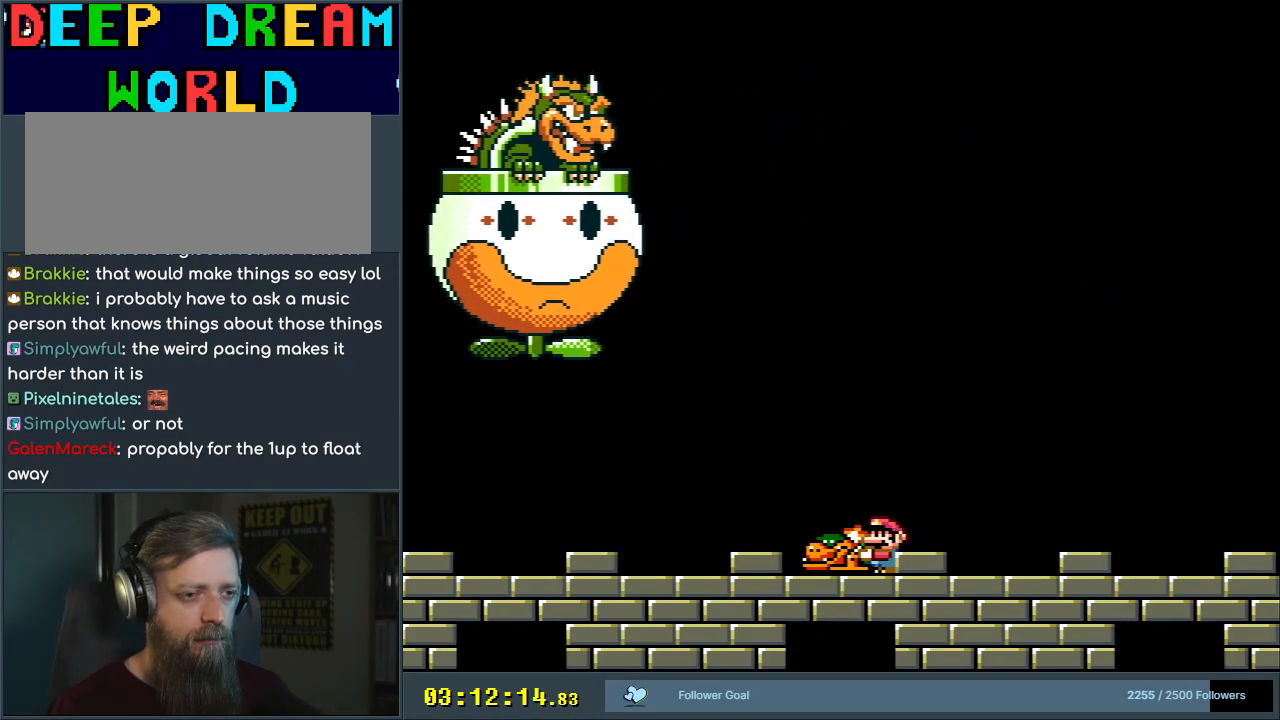
{"buttons": ["Y"], "events": [[100, "DPAD_UP", "down"], [267, "Y", "up"], [350, "DPAD_UP", "up"], [400, "Y", "down"]]}
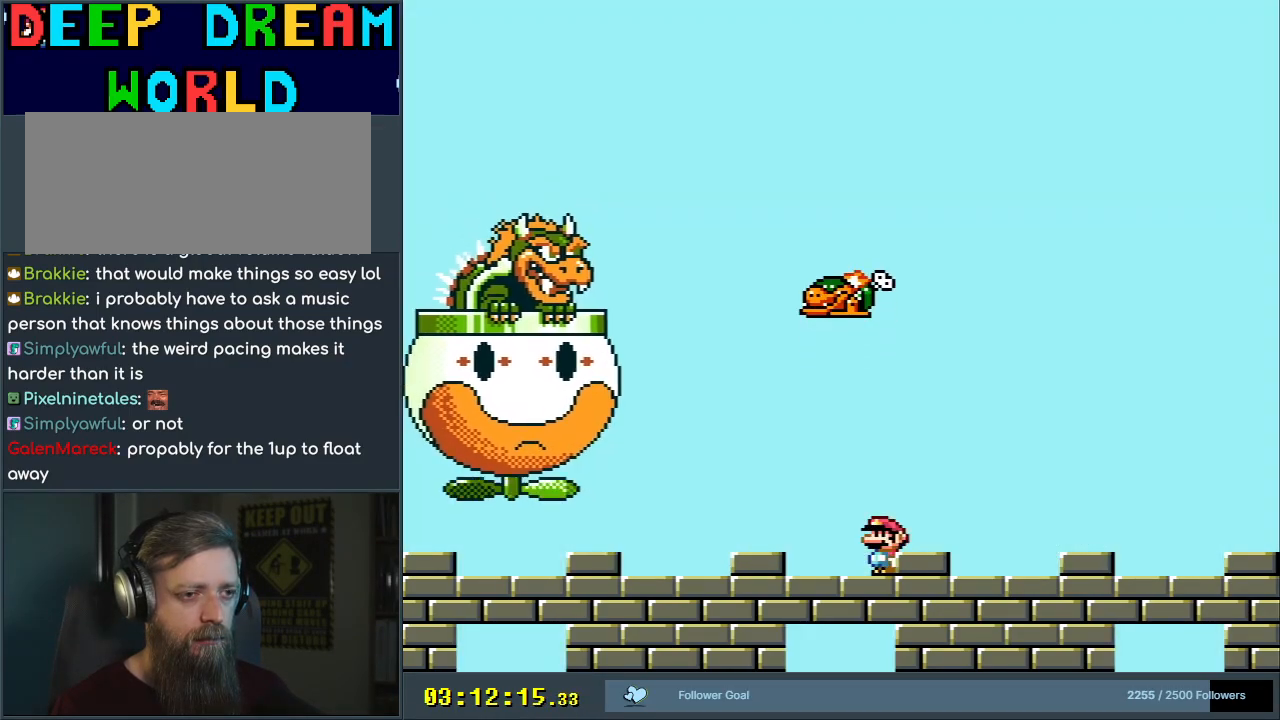
{"buttons": ["Y"], "events": [[83, "Y", "up"], [117, "DPAD_RIGHT", "down"], [333, "Y", "down"], [433, "DPAD_RIGHT", "up"]]}
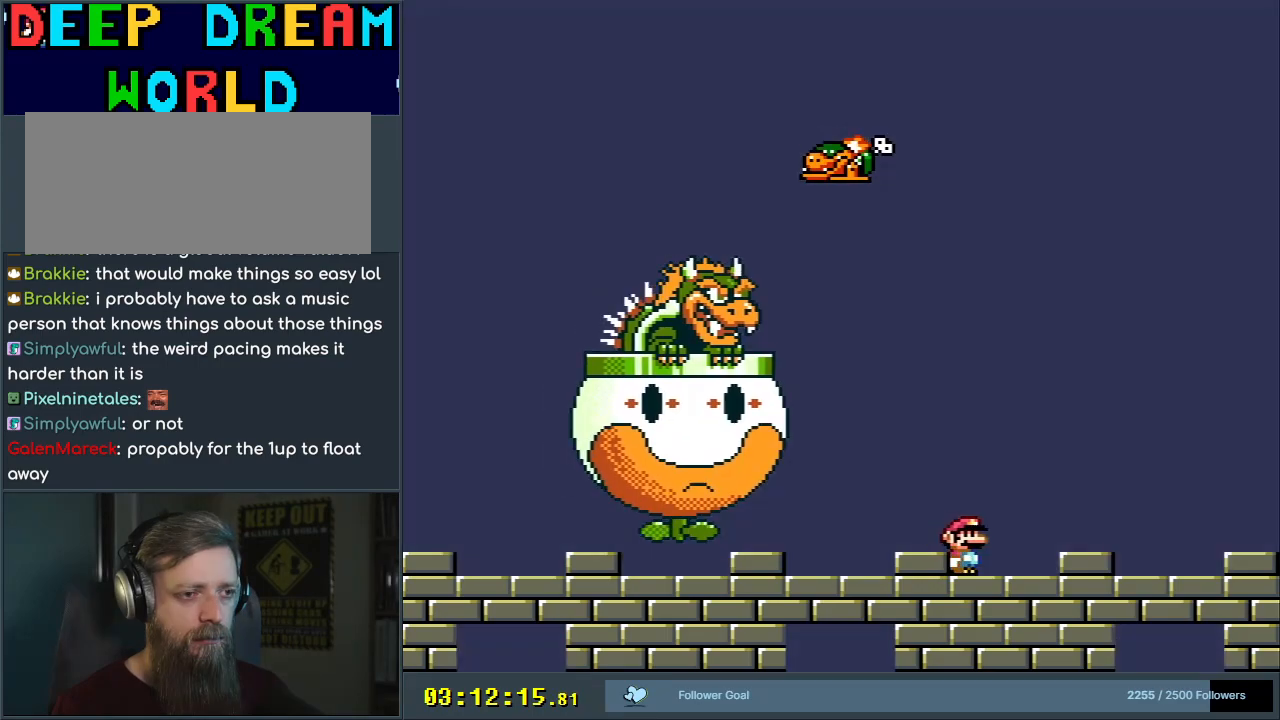
{"buttons": ["Y", "DPAD_LEFT"], "events": [[250, "DPAD_LEFT", "down"]]}
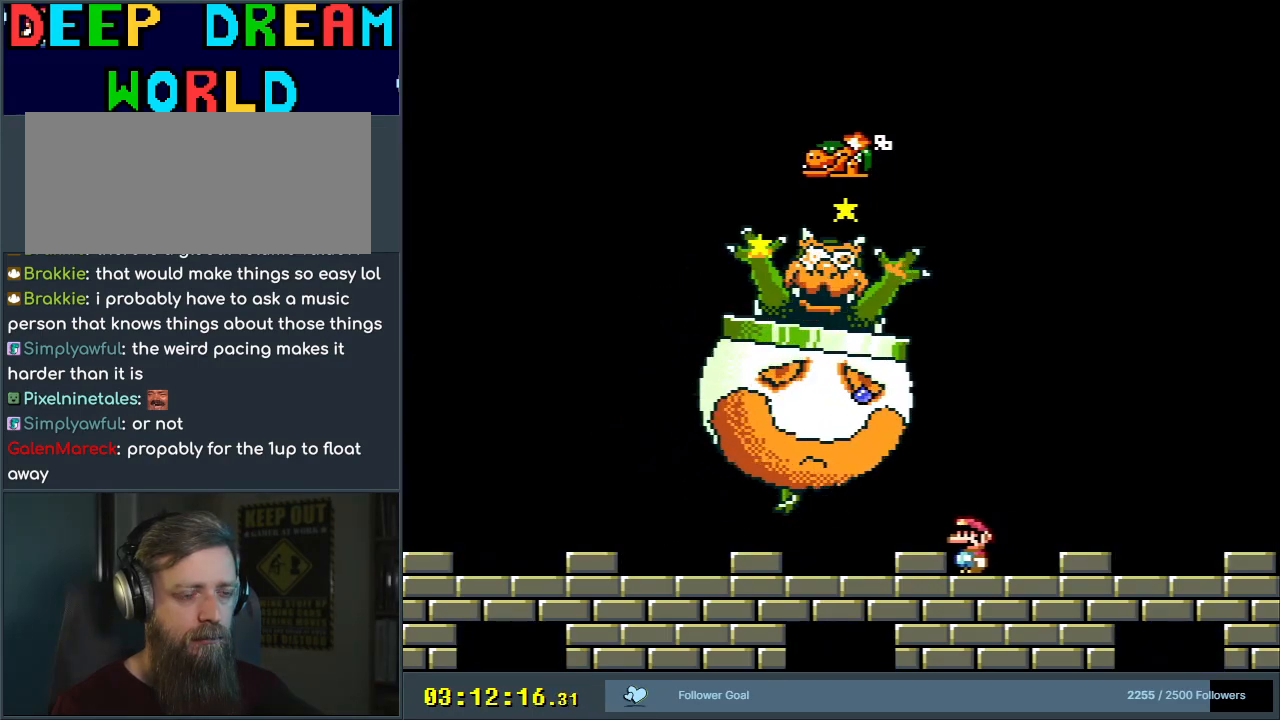
{"buttons": ["X", "DPAD_LEFT"], "events": [[450, "Y", "up"], [483, "X", "down"]]}
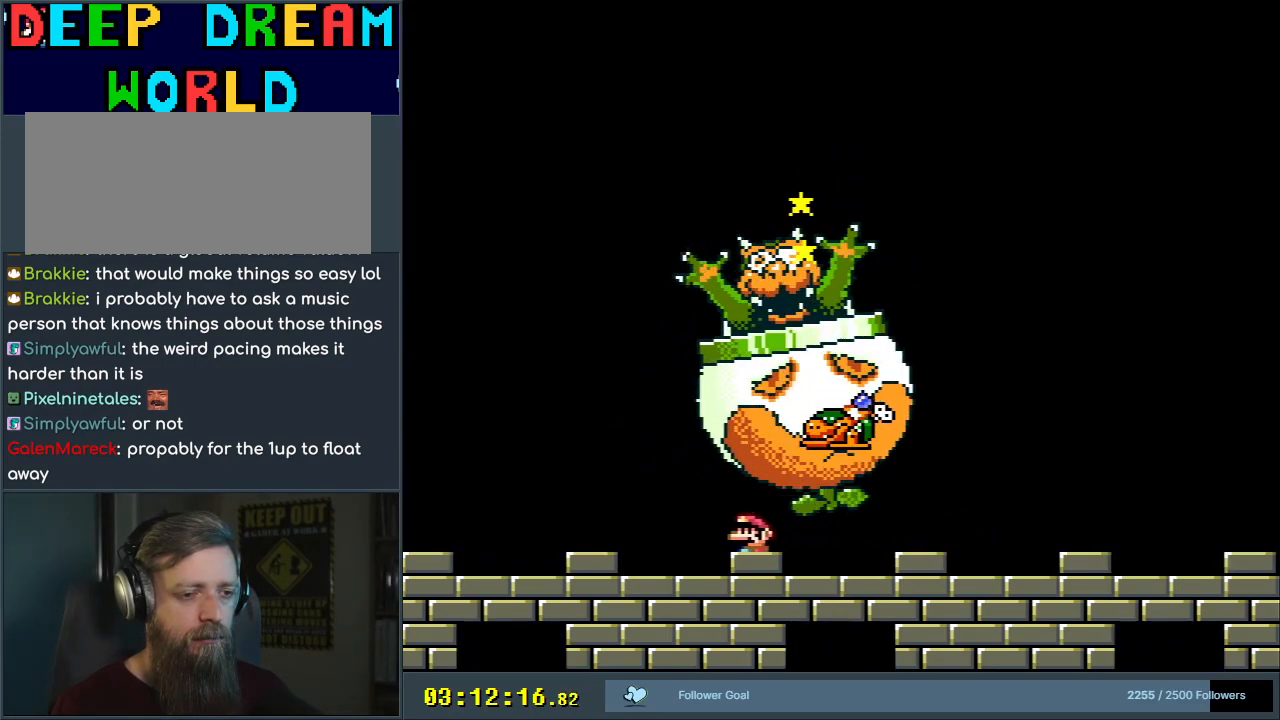
{"buttons": ["A", "X"], "events": [[483, "A", "down"], [500, "DPAD_LEFT", "up"]]}
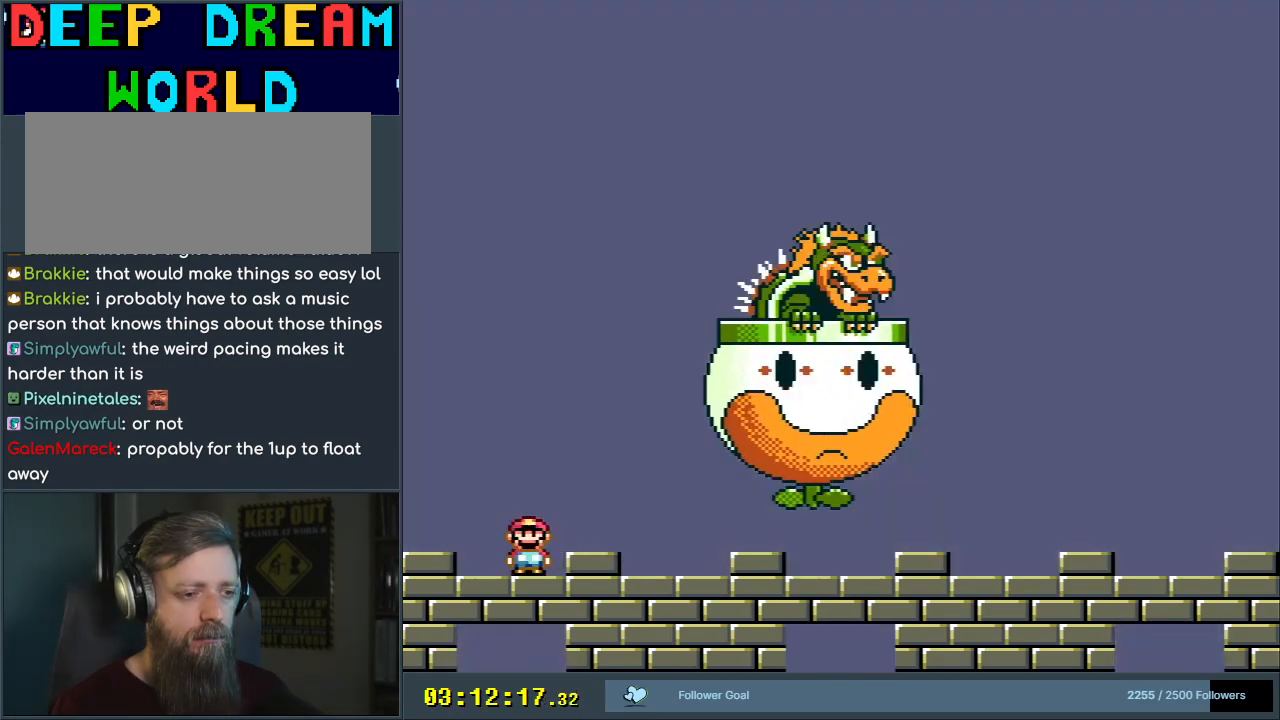
{"buttons": ["Y"], "events": [[50, "A", "up"], [67, "DPAD_RIGHT", "down"], [300, "X", "up"], [333, "Y", "down"], [417, "DPAD_RIGHT", "up"]]}
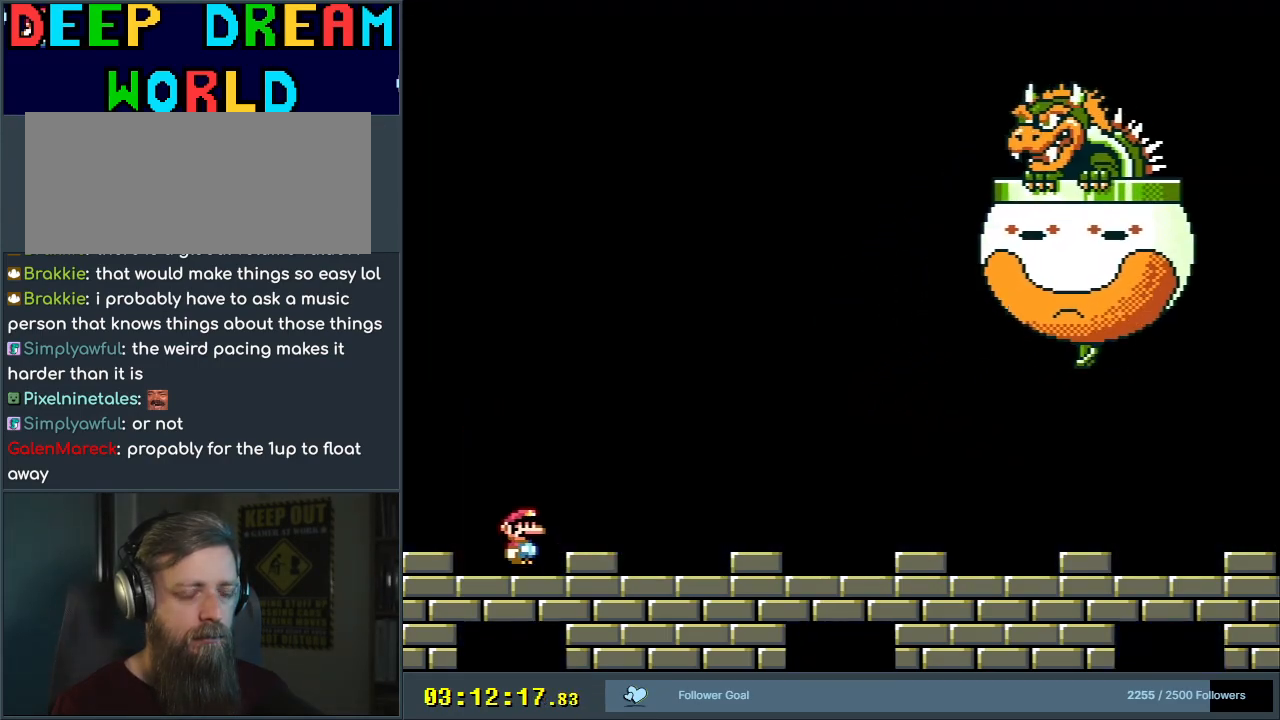
{"buttons": ["Y"], "events": []}
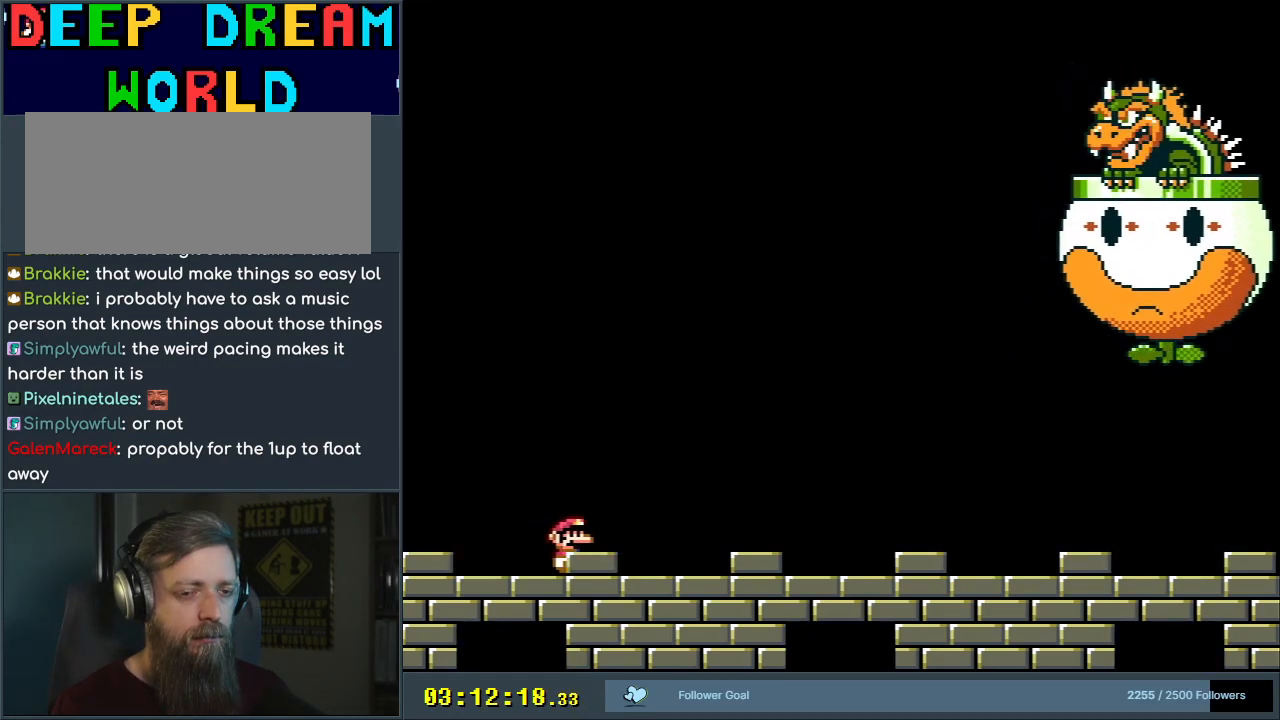
{"buttons": ["Y", "DPAD_LEFT"], "events": [[483, "DPAD_LEFT", "down"]]}
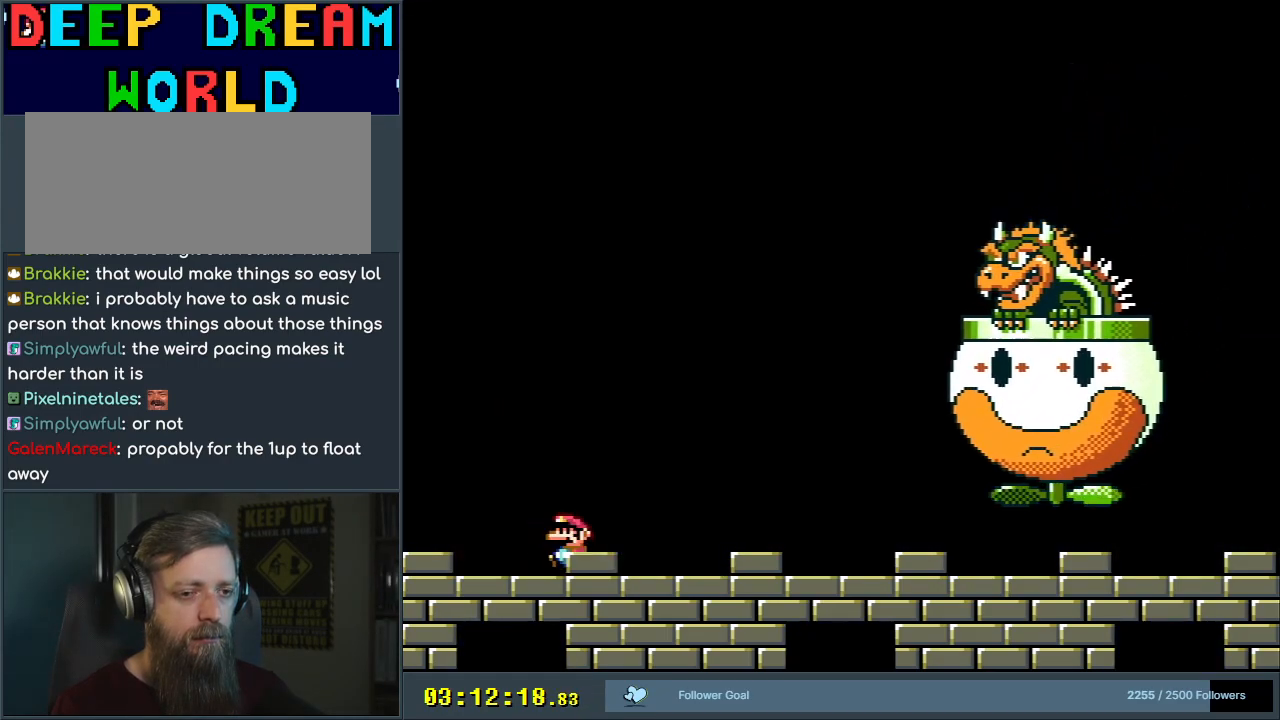
{"buttons": ["Y"], "events": [[383, "DPAD_LEFT", "up"]]}
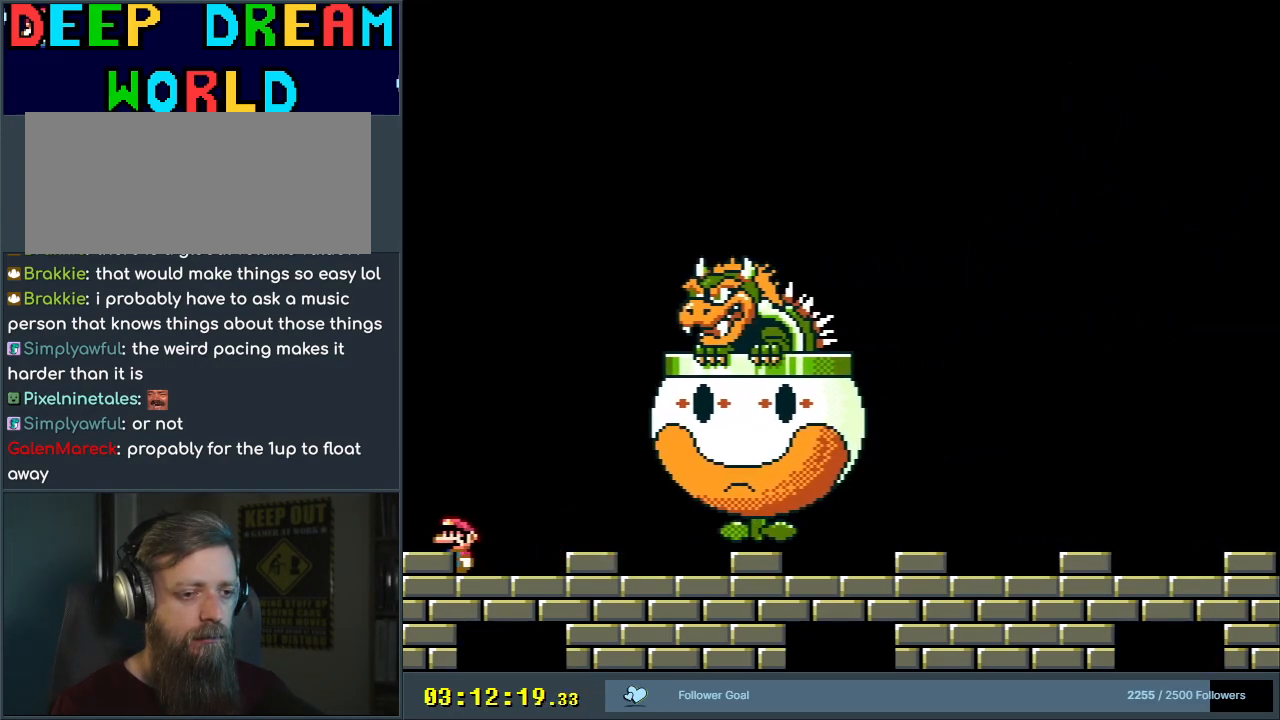
{"buttons": ["Y", "DPAD_RIGHT"], "events": [[367, "DPAD_RIGHT", "down"]]}
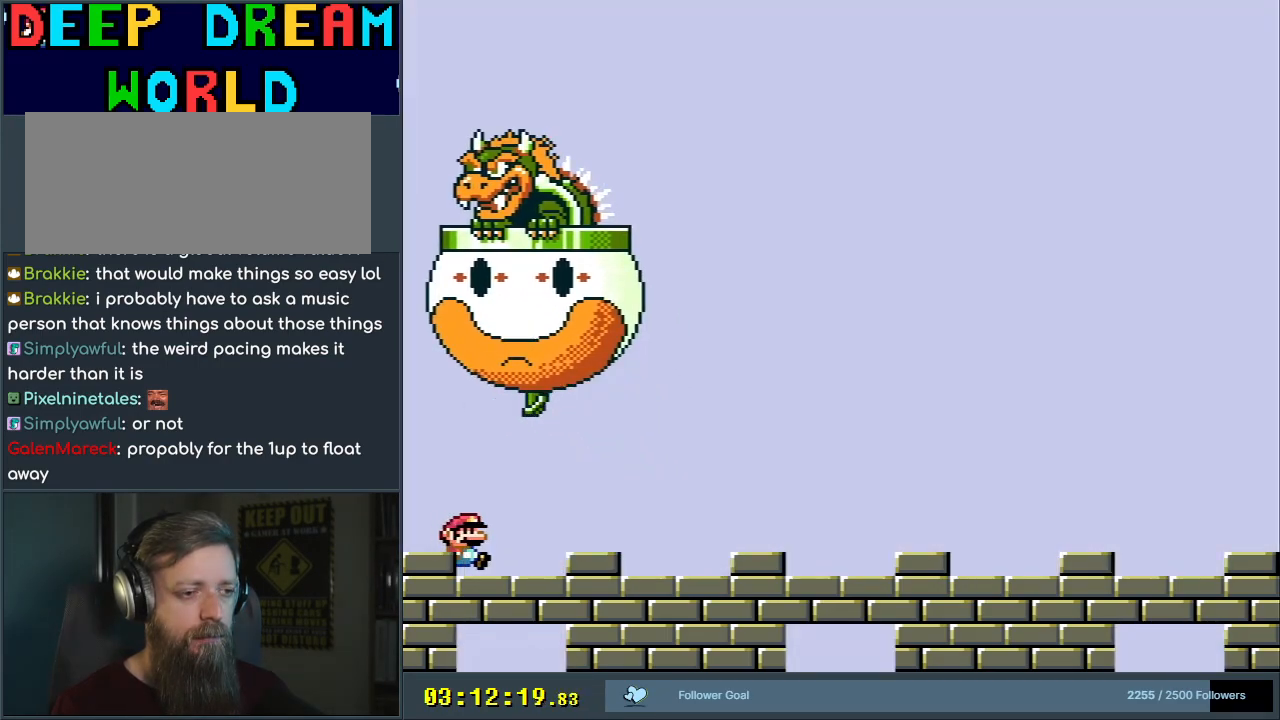
{"buttons": ["Y"], "events": [[67, "DPAD_RIGHT", "up"]]}
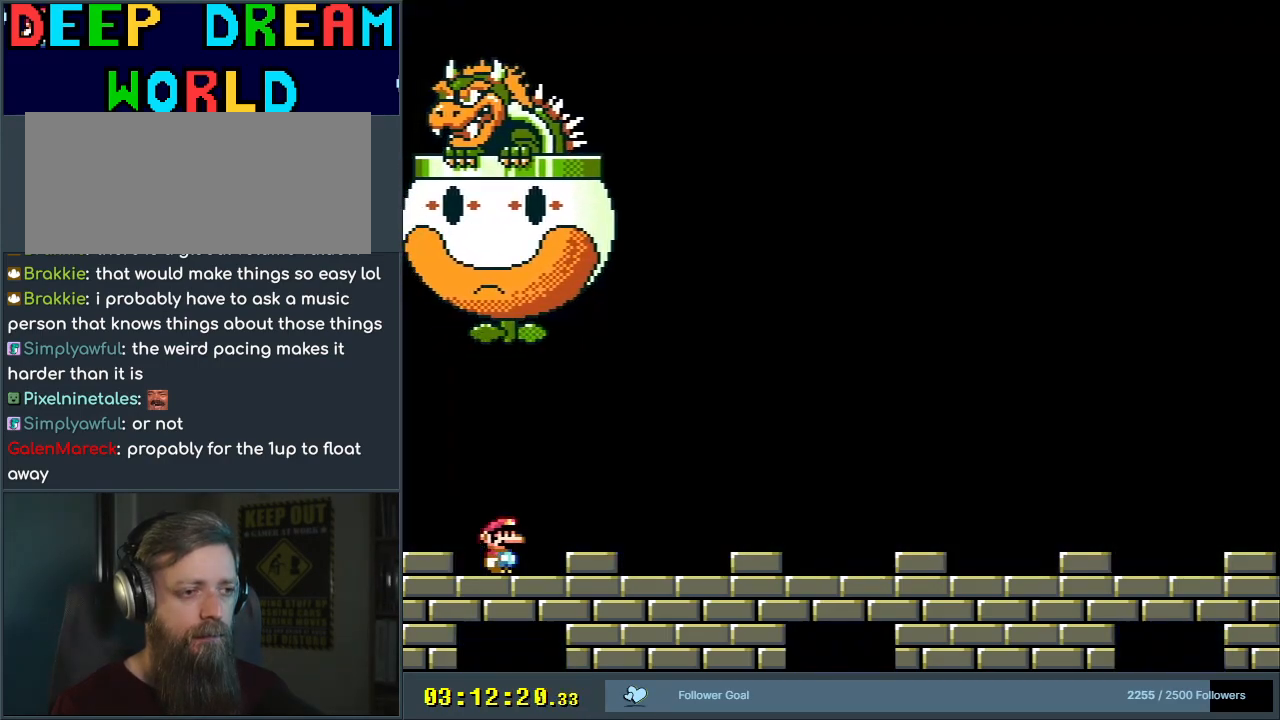
{"buttons": ["Y", "DPAD_RIGHT"], "events": [[267, "DPAD_RIGHT", "down"]]}
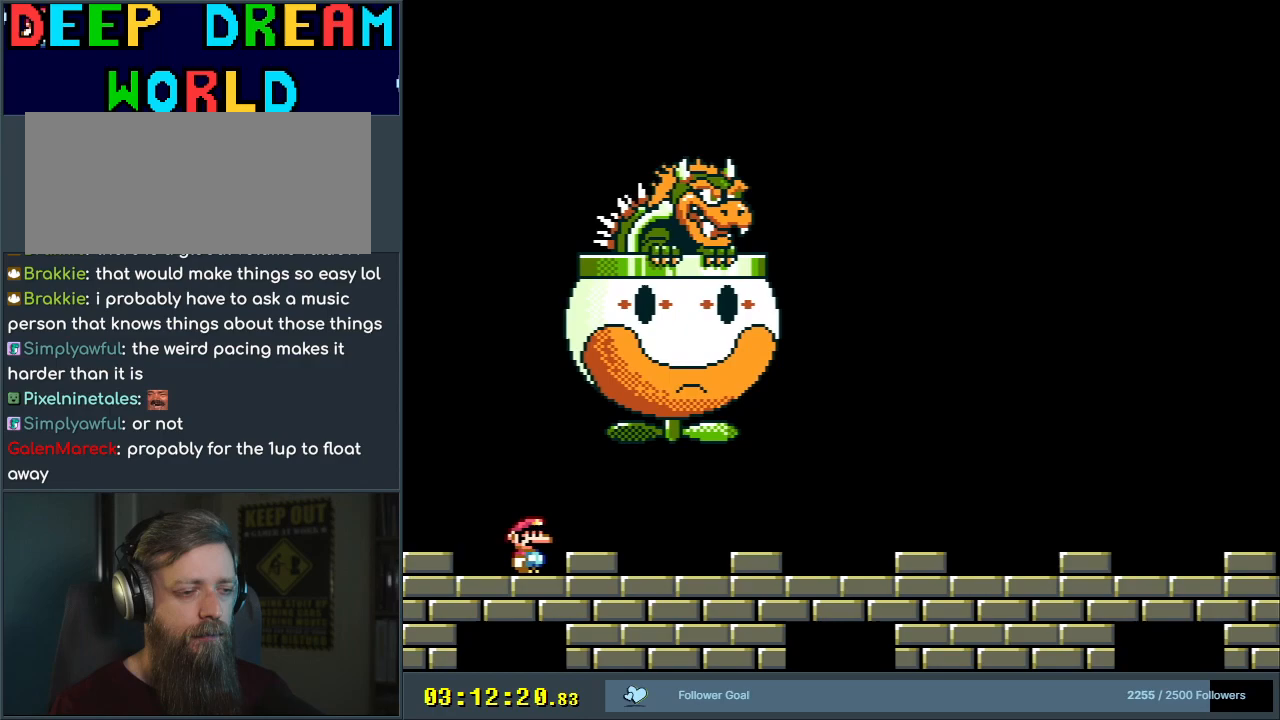
{"buttons": ["Y"], "events": [[267, "DPAD_RIGHT", "up"]]}
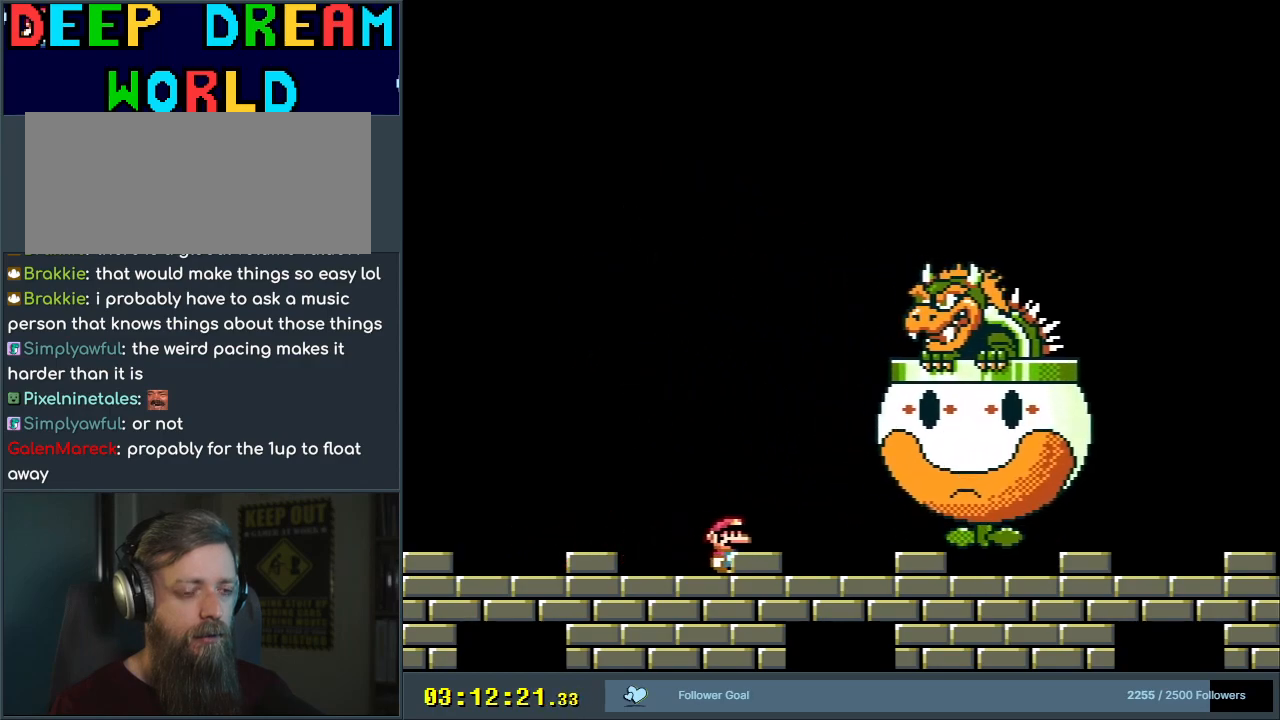
{"buttons": ["Y"], "events": [[50, "DPAD_RIGHT", "down"], [217, "DPAD_RIGHT", "up"]]}
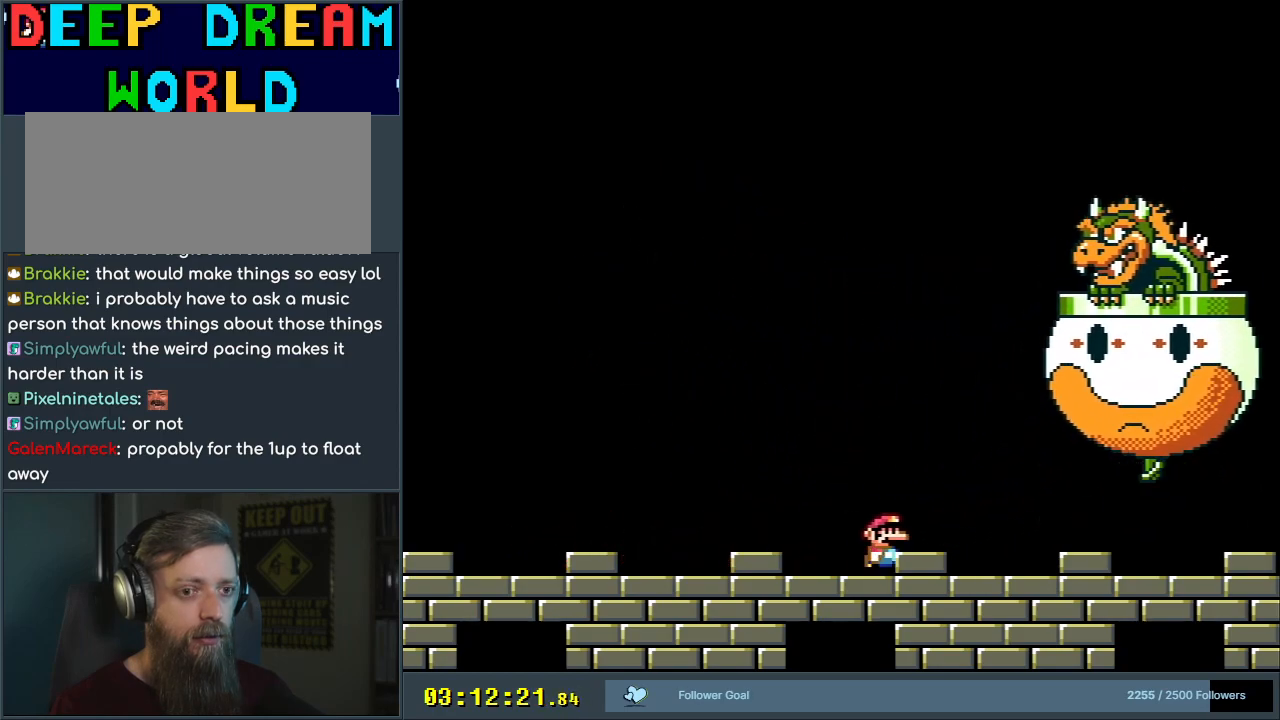
{"buttons": ["Y", "DPAD_RIGHT"], "events": [[217, "DPAD_RIGHT", "down"]]}
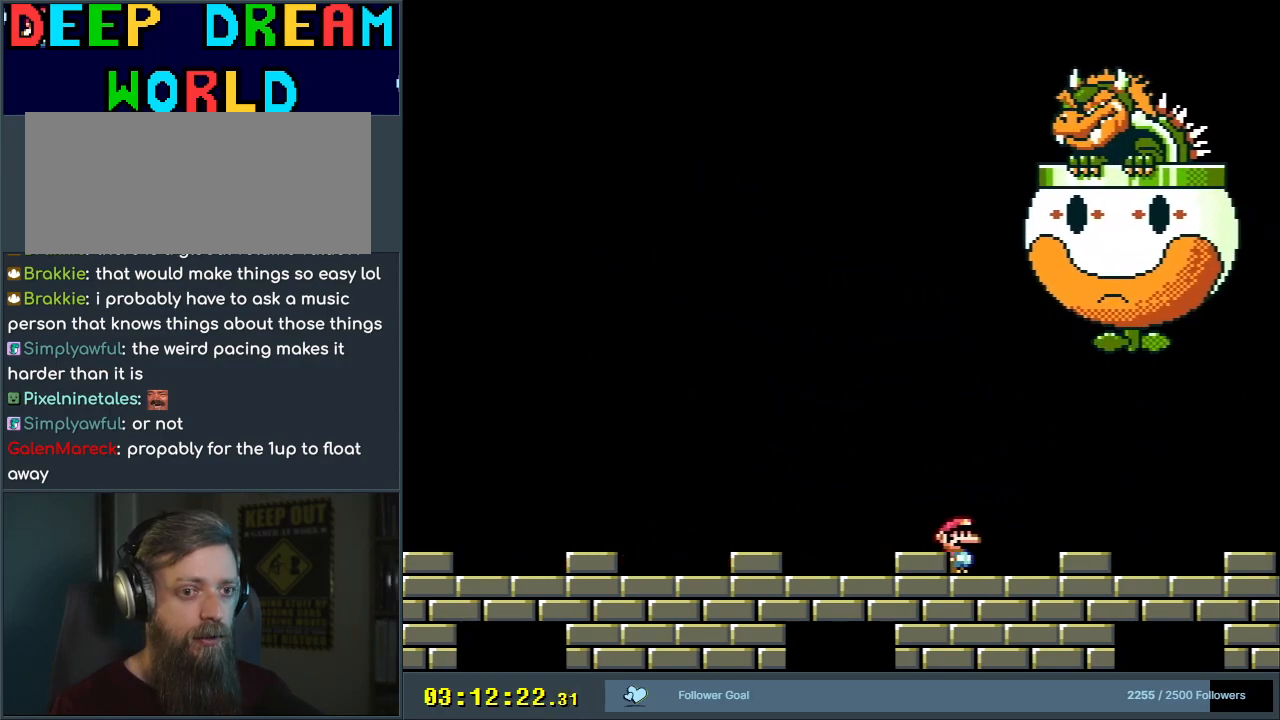
{"buttons": ["Y"], "events": [[200, "DPAD_RIGHT", "up"], [350, "DPAD_LEFT", "down"], [500, "DPAD_LEFT", "up"]]}
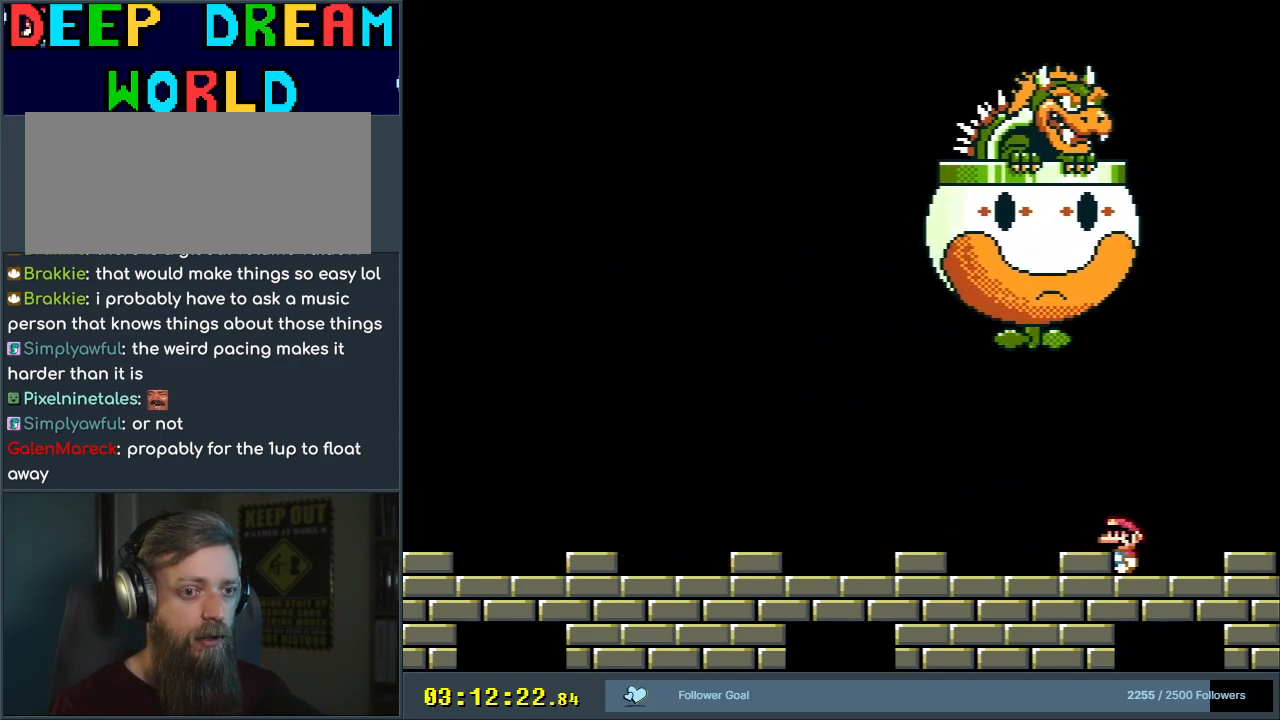
{"buttons": ["Y", "DPAD_LEFT"], "events": [[200, "DPAD_LEFT", "down"]]}
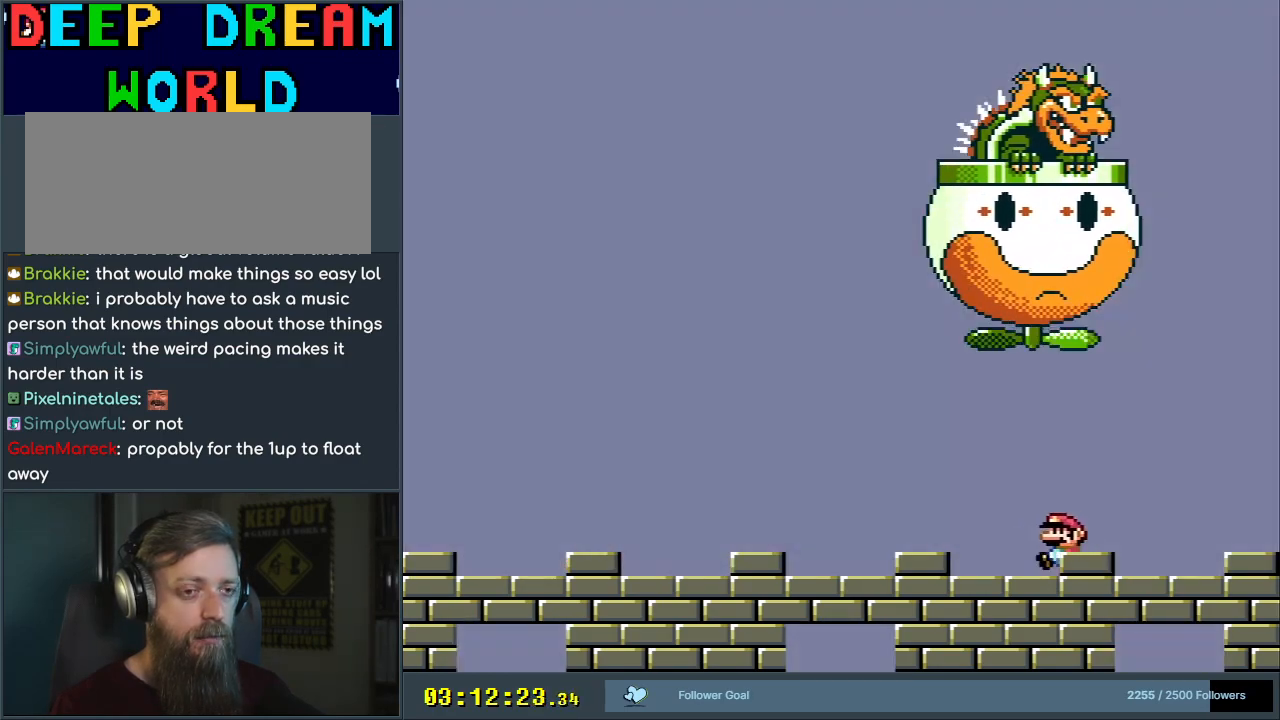
{"buttons": ["Y", "DPAD_LEFT"], "events": []}
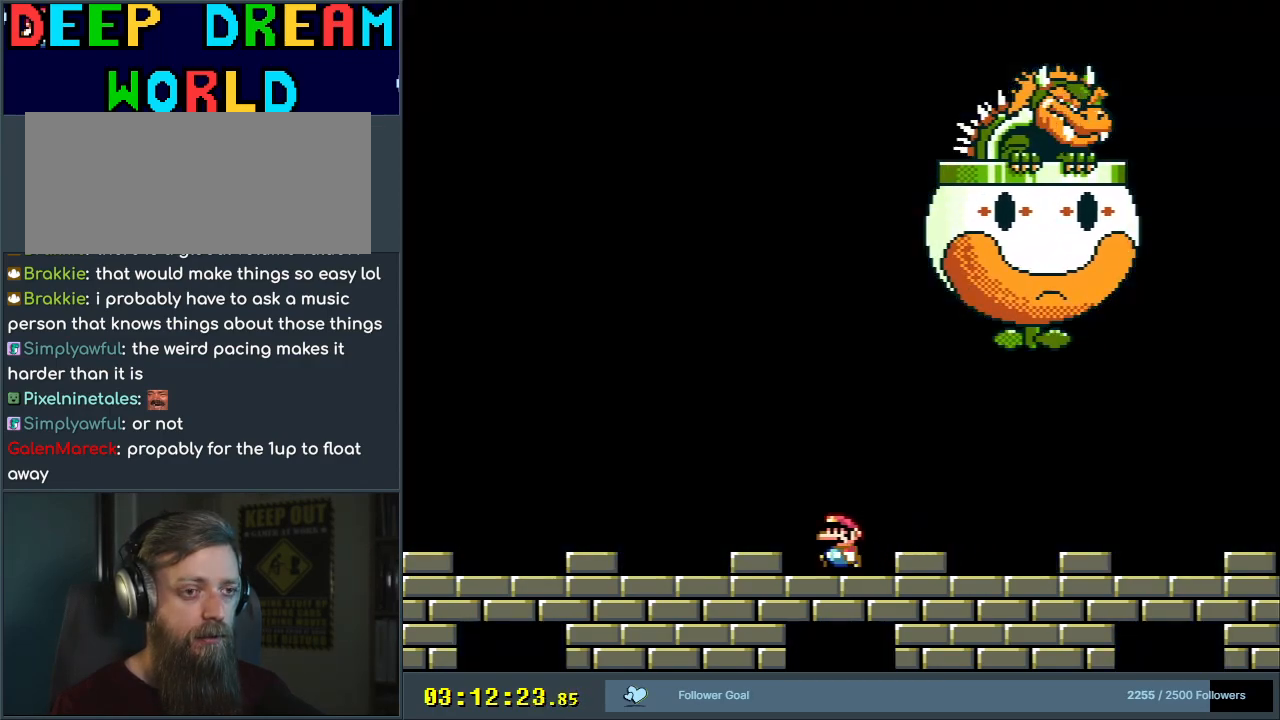
{"buttons": ["Y"], "events": [[33, "DPAD_LEFT", "up"], [150, "DPAD_RIGHT", "down"], [217, "DPAD_RIGHT", "up"]]}
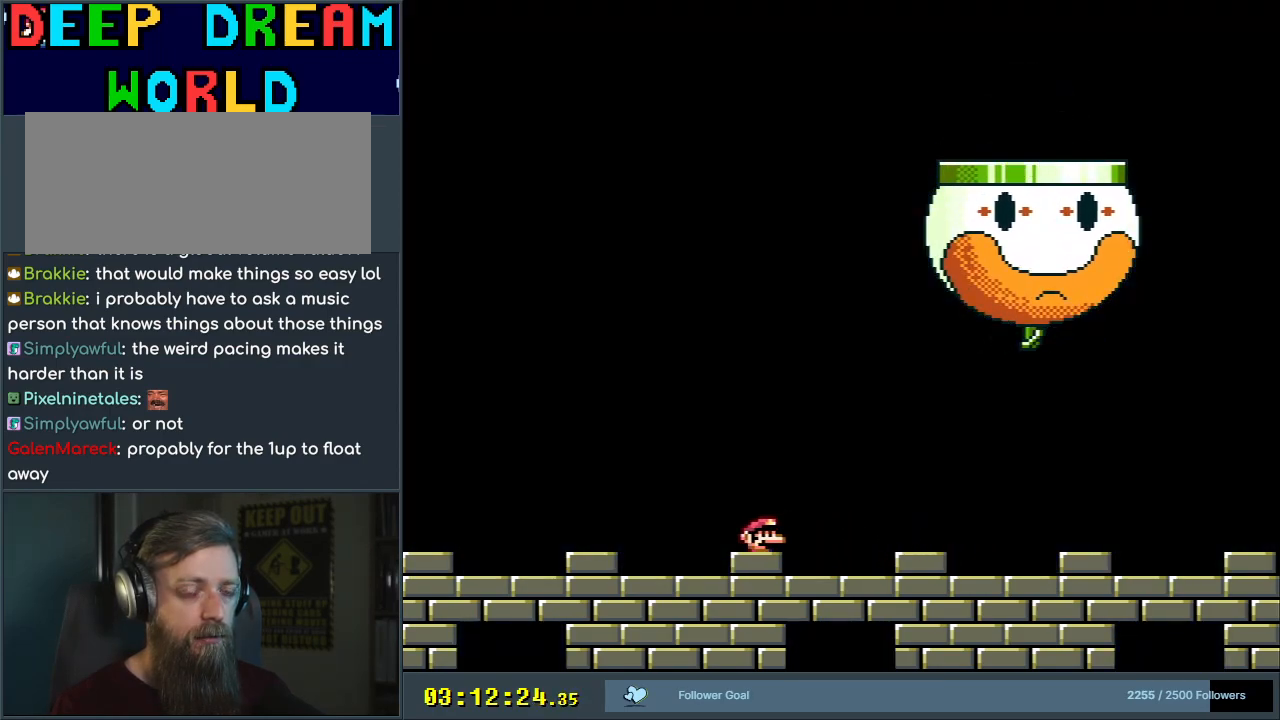
{"buttons": ["Y"], "events": []}
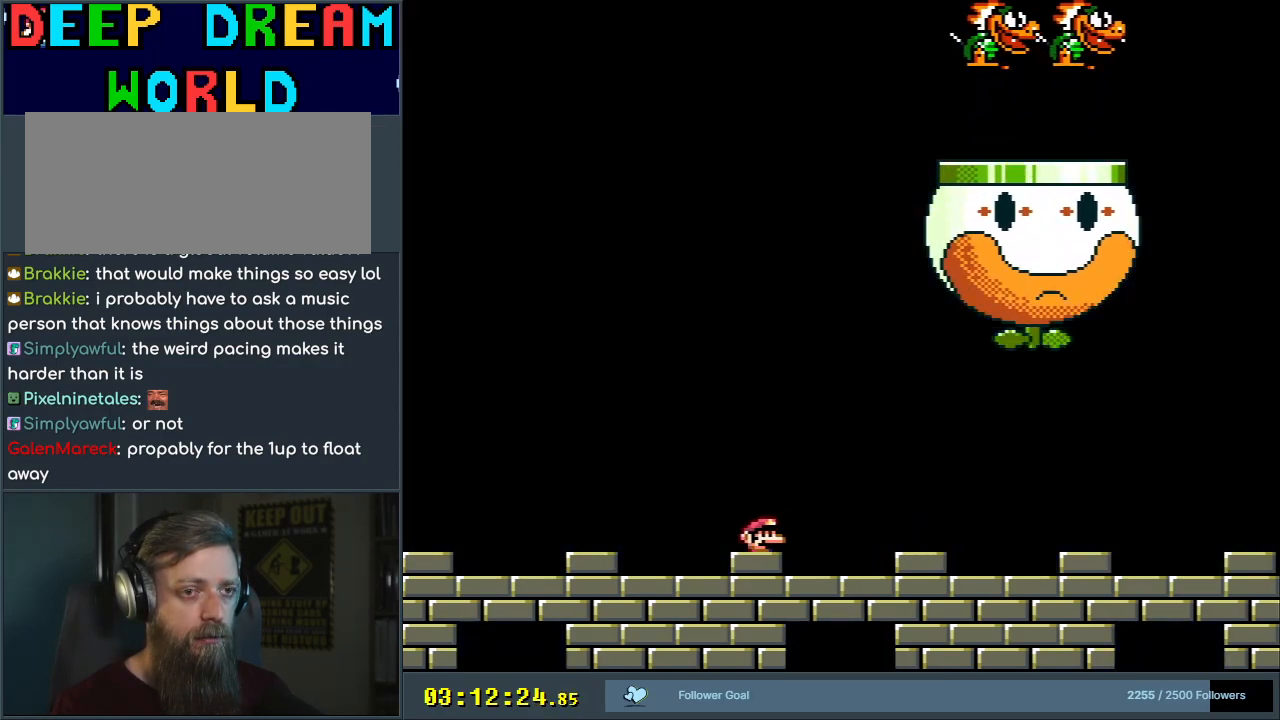
{"buttons": ["Y"], "events": []}
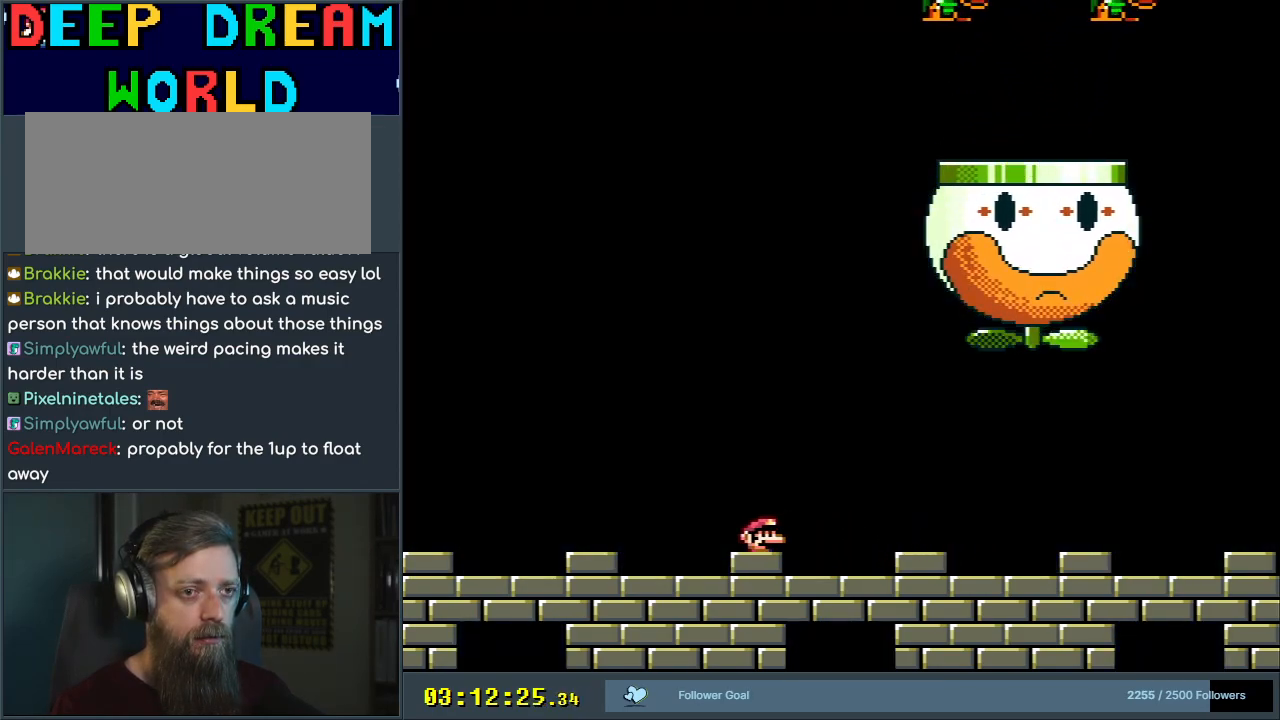
{"buttons": ["B", "Y"], "events": [[450, "B", "down"]]}
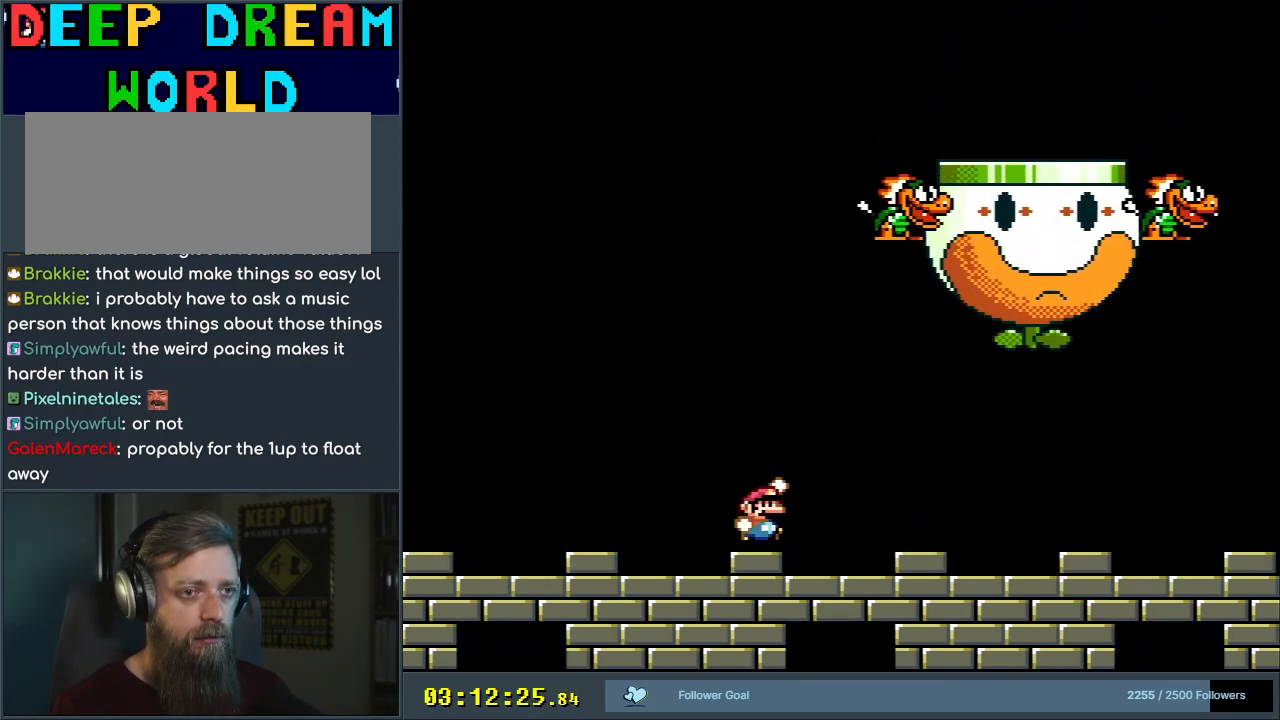
{"buttons": ["Y", "DPAD_LEFT"], "events": [[83, "DPAD_RIGHT", "down"], [183, "B", "up"], [350, "DPAD_RIGHT", "up"], [467, "DPAD_LEFT", "down"]]}